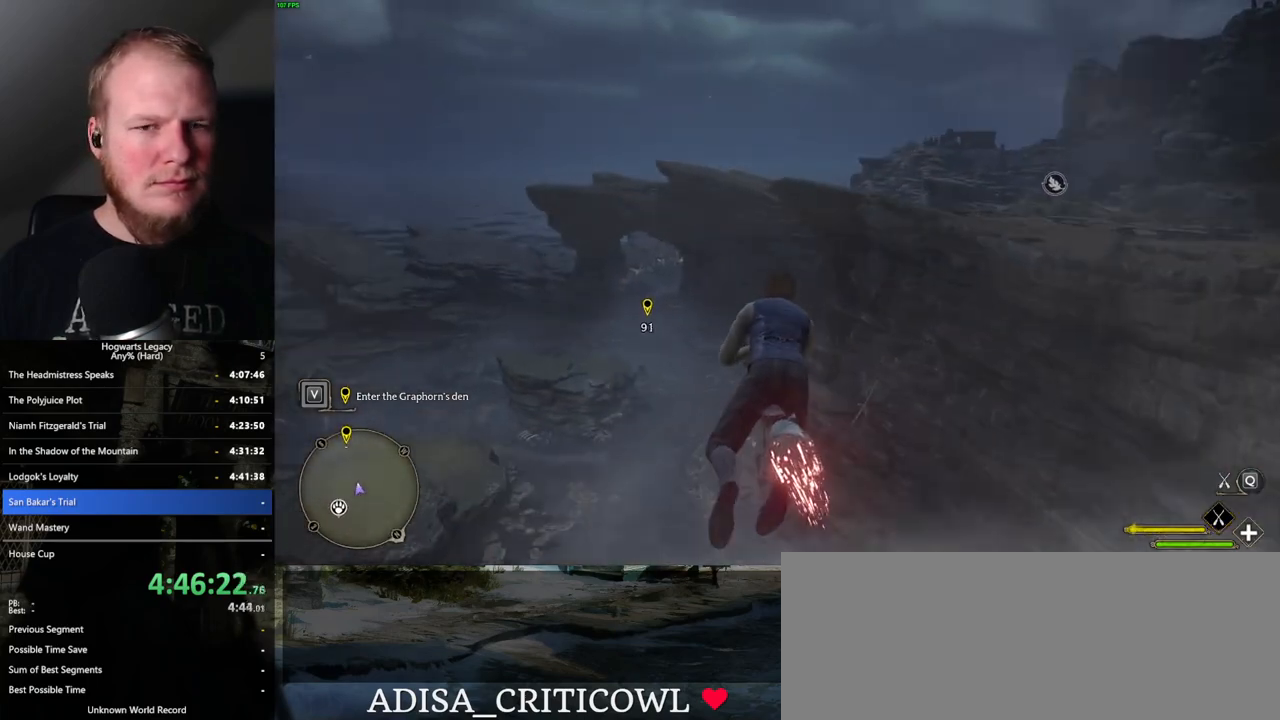
Gameplay with keyboard and mouse; each line is a JSON object with the keys and mouse buttons held at the frame after it. "events" lists presses ("down") and releases ("up") of ".", "/", "0", "1", "2", "3", "4", "5", "6", "7", "8", "9", "a", "alt_l", "alt_r", "b", "backslash", "backspace", "c", "caps_lock", "comma", "ctrl_l", "ctrl_r", "d", "e", "equals", "escape", "f", "f1", "f10", "f11", "f12", "f2", "f3", "f4", "f5", "f6", "f7", "f8", "f9", "g", "h", "i", "j", "k", "l", "lbracket", "m", "minus", "n", "o", "p", "q", "quote", "r", "rbracket", "return", "s", "semicolon", "shift_l", "shift_r", "space", "super", "t", "tab", "tilde", "u", "v", "w", "x", "y", "z", "mouse_left", "mouse_wheel", "mouse_right", "mouse_mb4" and "mouse_mb5" between this image and that frame as [ms after this image, input, new state], when the widget could be followed in between. "mouse_left", "mouse_wheel", "mouse_right", "mouse_mb4", "mouse_mb5" = the "left", "wheel", "right", "mb4", "mb5" buttons of the "mouse" list. No other keys are recorded. "wheel" means that the mouse wheel is clicked or scrolled. Mouse movement is not recorded.
{"keys": ["w"], "mouse": ["left"], "events": [[134, "ctrl_l", "down"], [434, "ctrl_l", "up"]]}
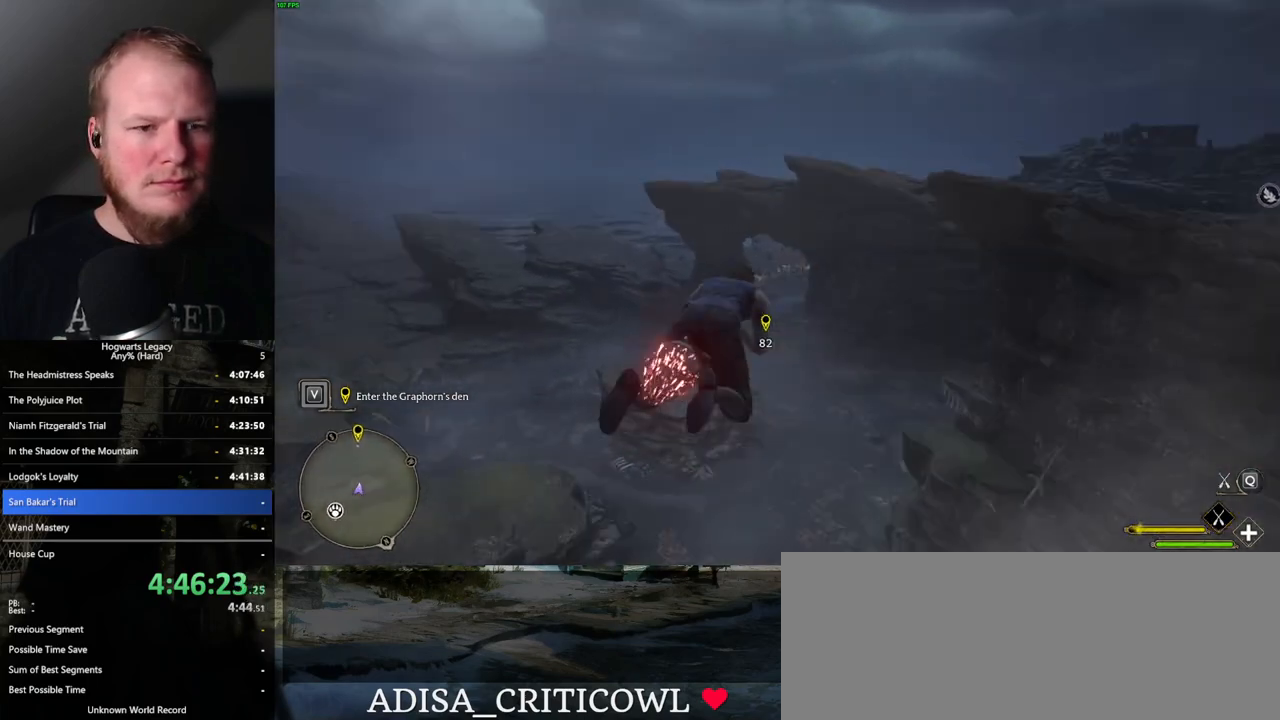
{"keys": ["ctrl_l", "w"], "mouse": ["left"], "events": [[334, "ctrl_l", "down"]]}
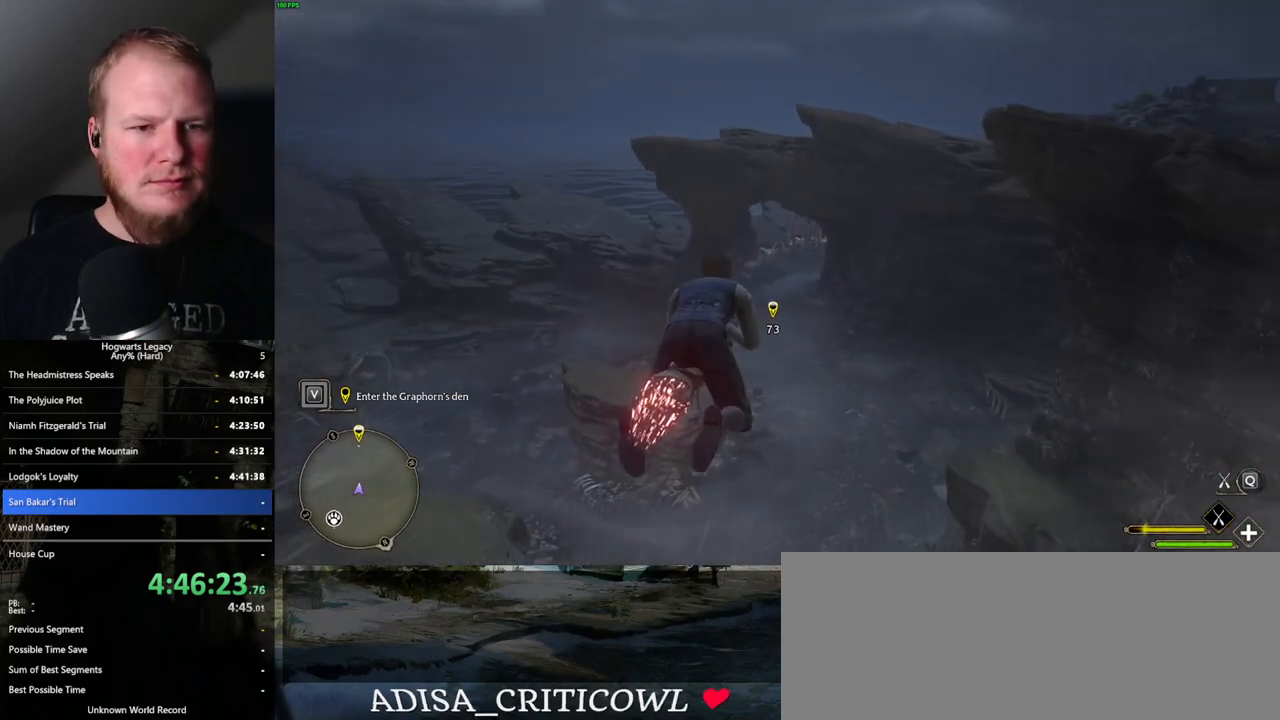
{"keys": ["ctrl_l", "w"], "mouse": ["left"], "events": []}
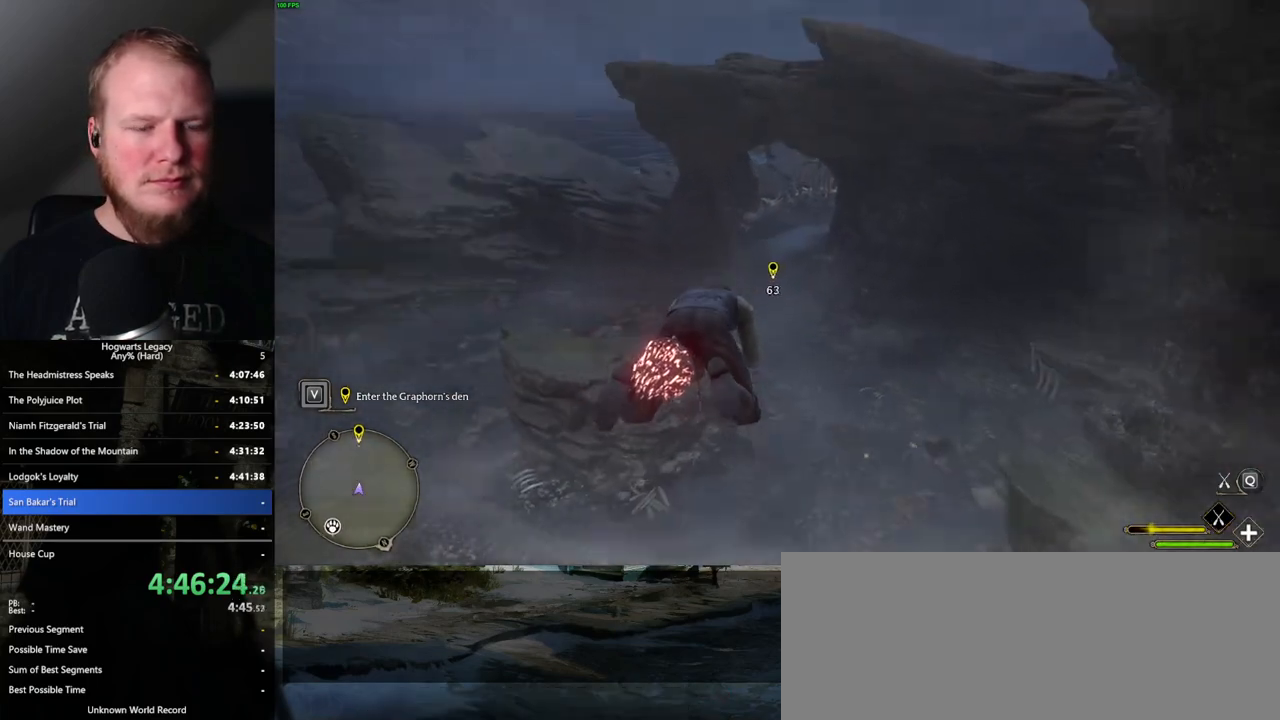
{"keys": ["w"], "mouse": ["left"], "events": [[284, "ctrl_l", "up"]]}
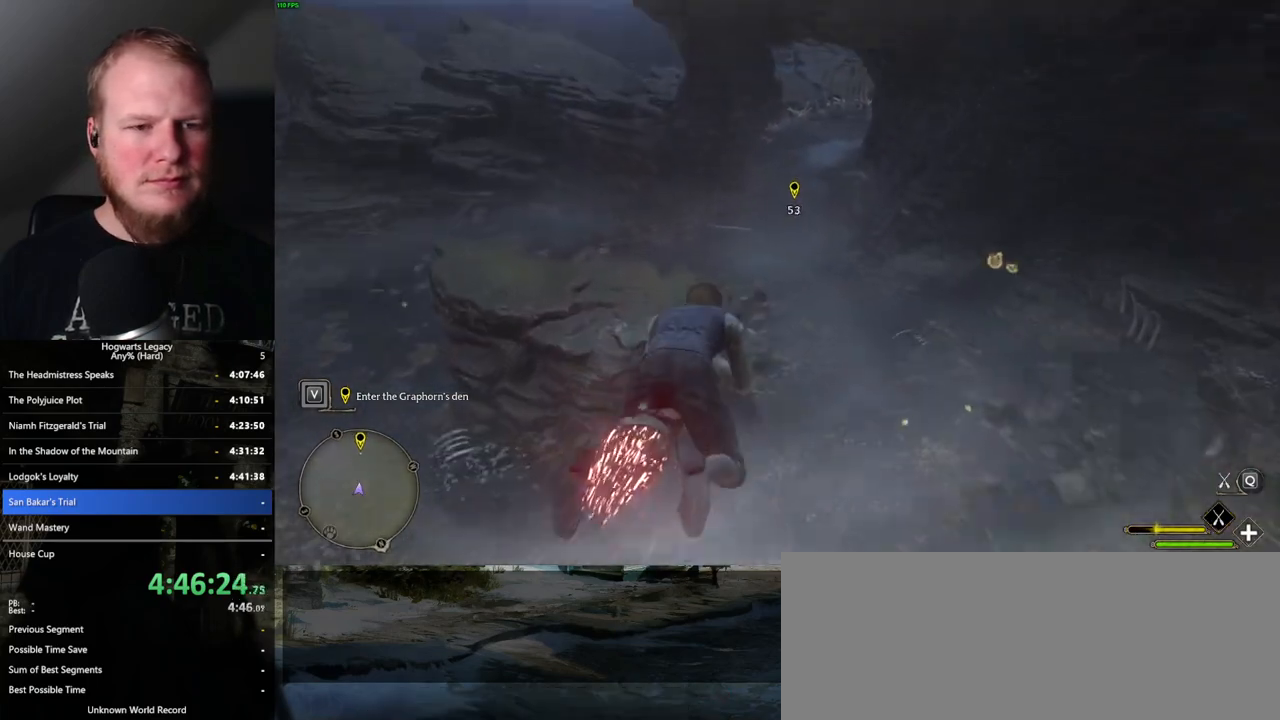
{"keys": ["w"], "mouse": ["left"], "events": [[84, "ctrl_l", "down"], [434, "ctrl_l", "up"]]}
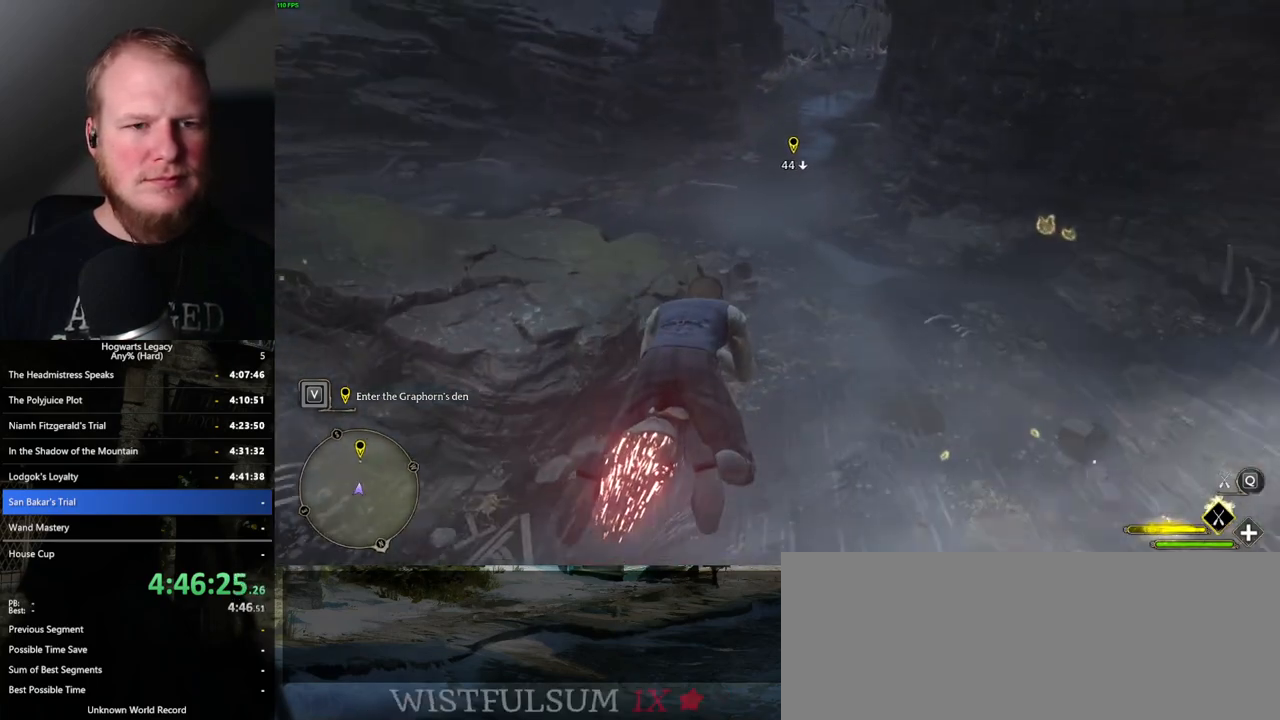
{"keys": ["ctrl_l", "w"], "mouse": ["left"], "events": [[417, "ctrl_l", "down"]]}
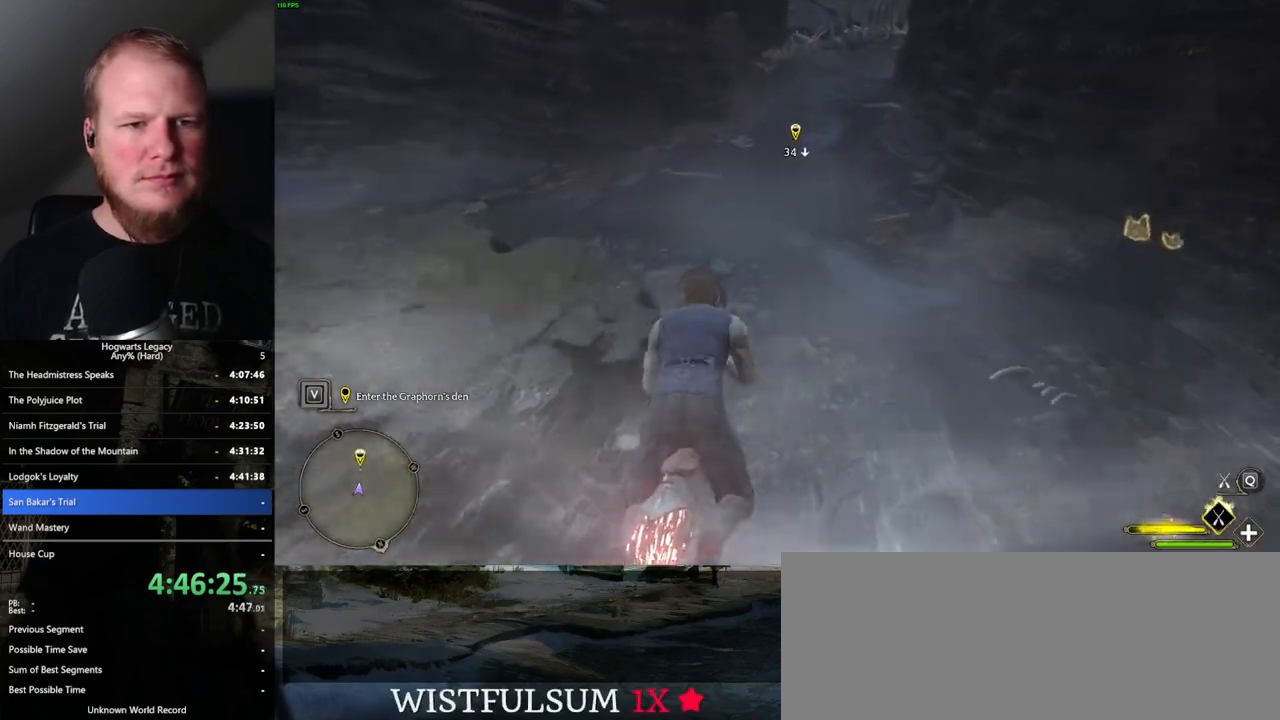
{"keys": ["w"], "mouse": ["left"], "events": [[100, "ctrl_l", "up"]]}
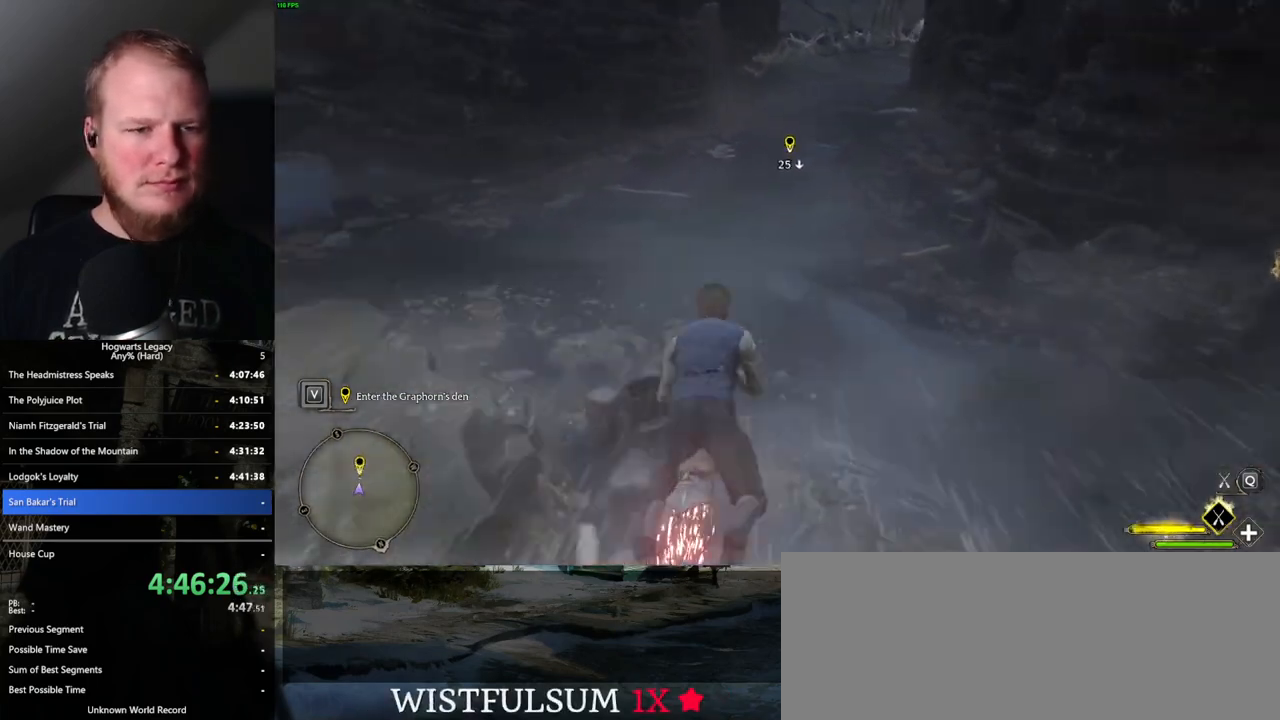
{"keys": ["w"], "mouse": ["left"], "events": [[84, "ctrl_l", "down"], [467, "ctrl_l", "up"]]}
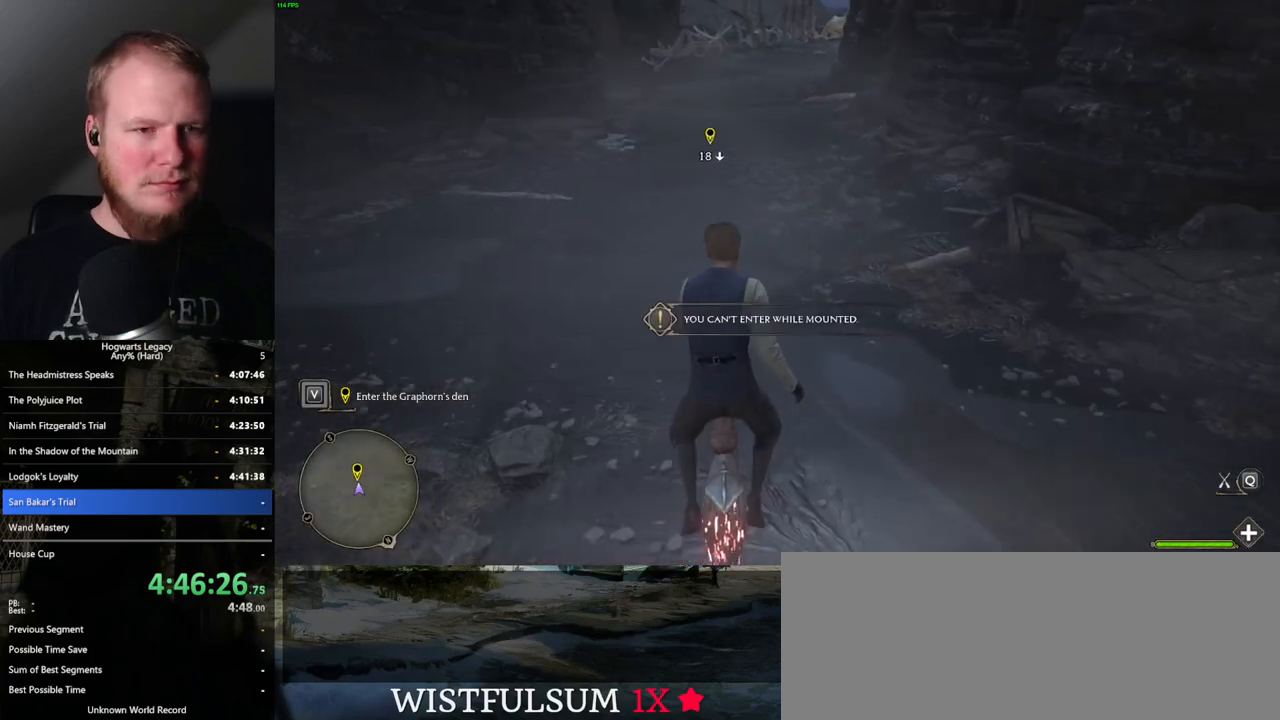
{"keys": ["w"], "mouse": [], "events": [[284, "mouse_left", "up"]]}
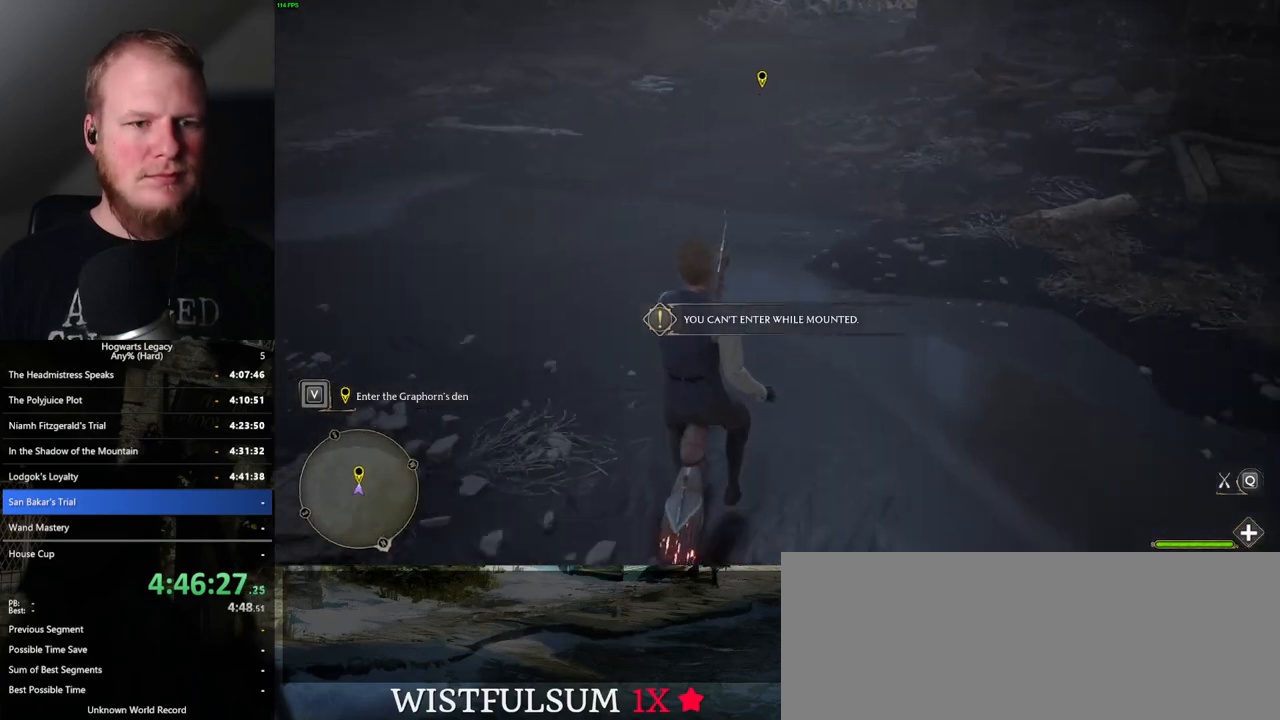
{"keys": ["w"], "mouse": [], "events": [[50, "b", "down"], [200, "b", "up"]]}
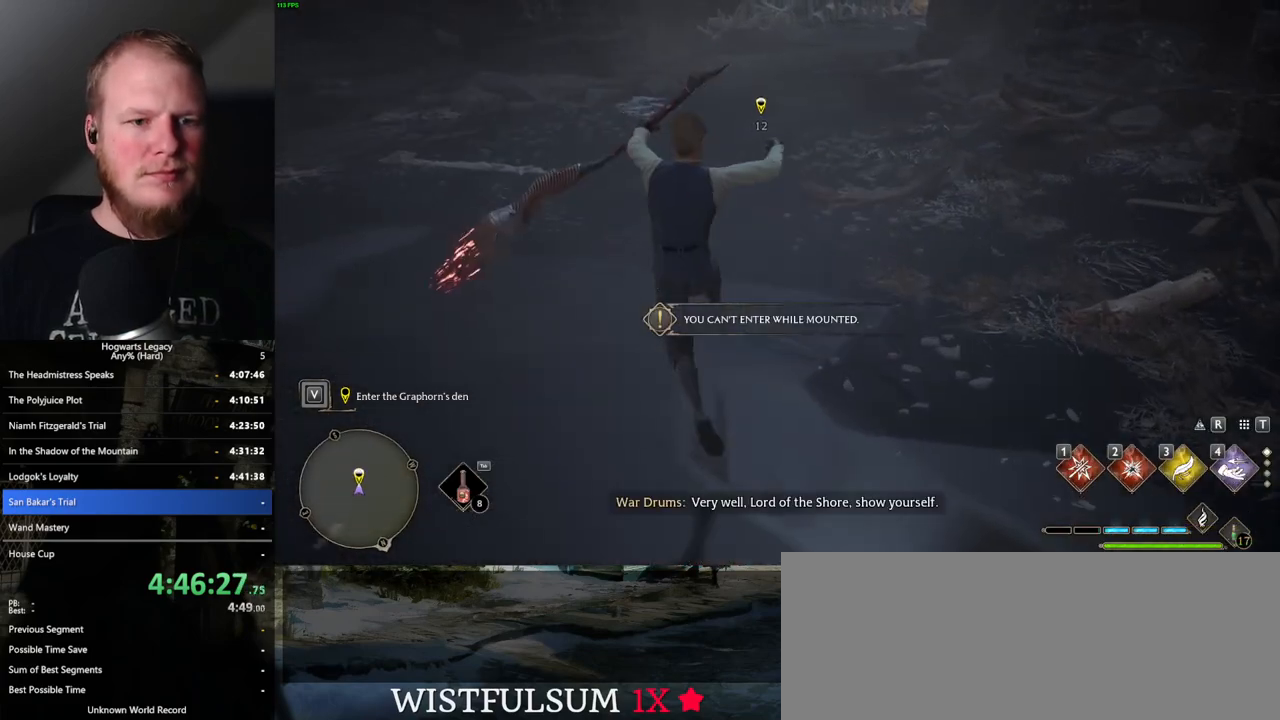
{"keys": ["space", "w"], "mouse": [], "events": [[417, "space", "down"]]}
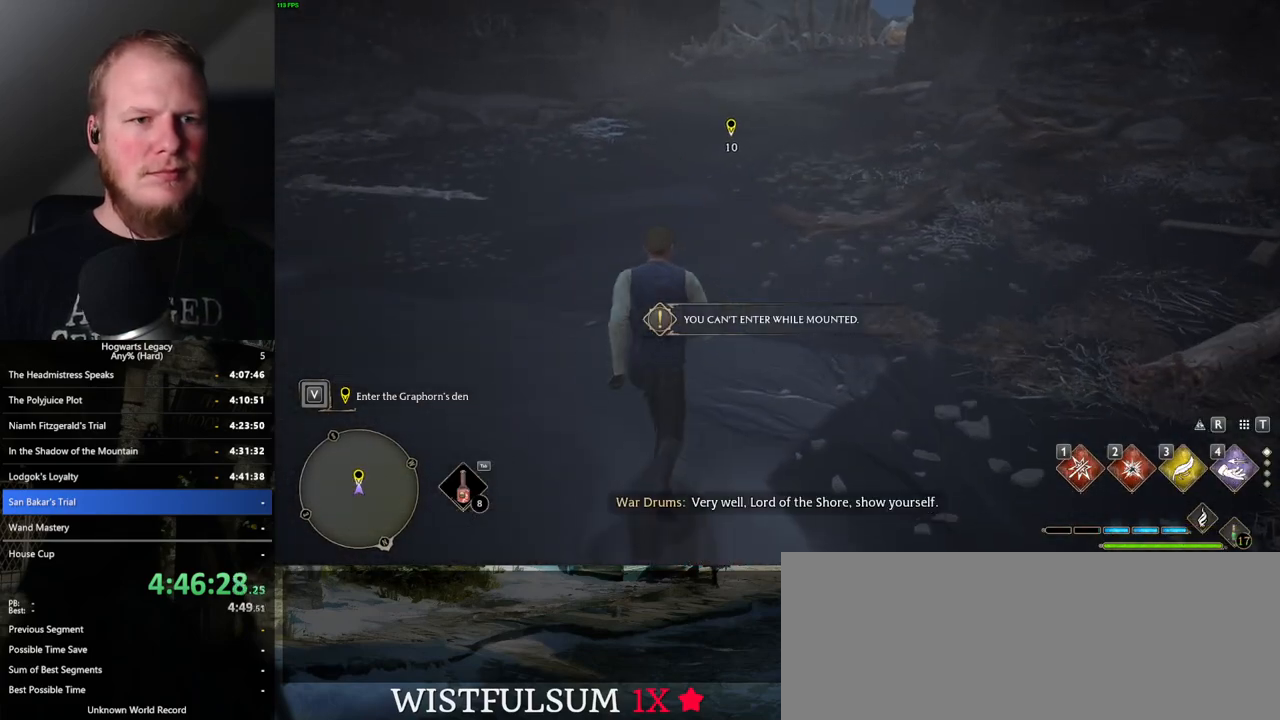
{"keys": ["w"], "mouse": [], "events": [[84, "space", "up"], [134, "shift_l", "down"], [284, "shift_l", "up"]]}
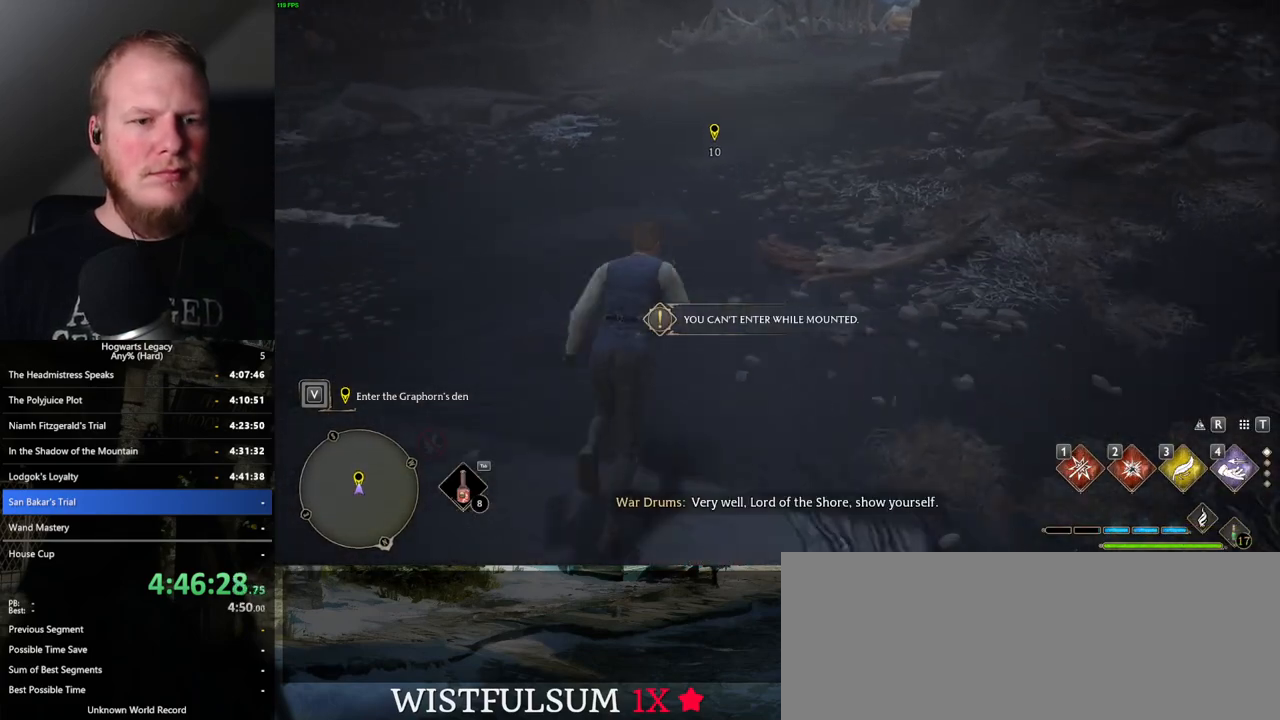
{"keys": ["w"], "mouse": [], "events": []}
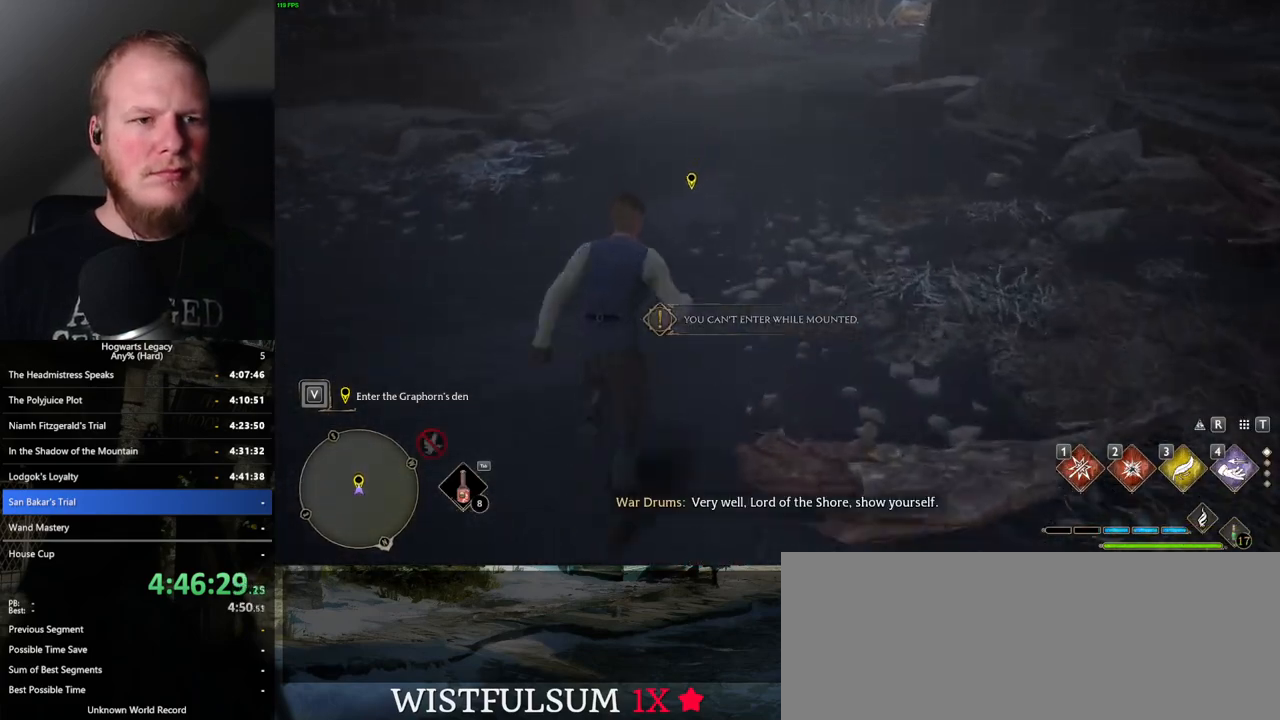
{"keys": ["s"], "mouse": [], "events": [[300, "w", "up"], [417, "s", "down"]]}
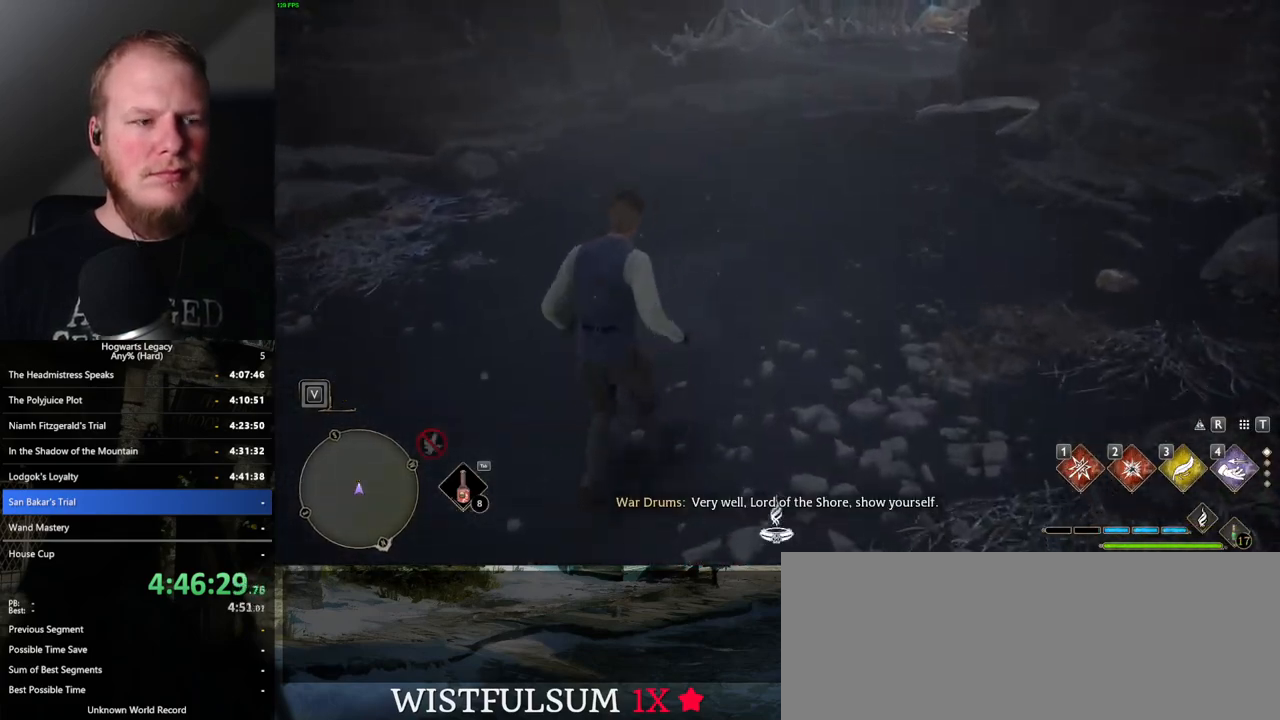
{"keys": ["a", "w"], "mouse": [], "events": [[117, "a", "down"], [200, "s", "up"], [467, "w", "down"]]}
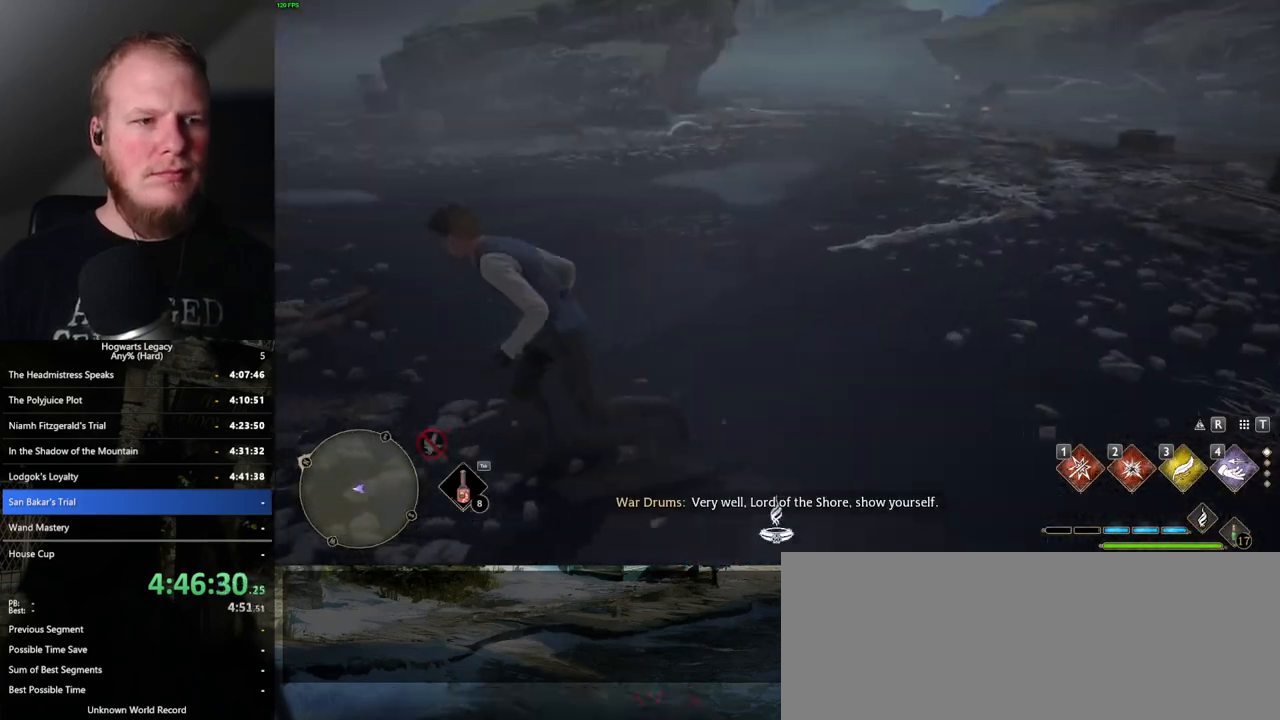
{"keys": [], "mouse": [], "events": [[84, "a", "up"], [317, "w", "up"]]}